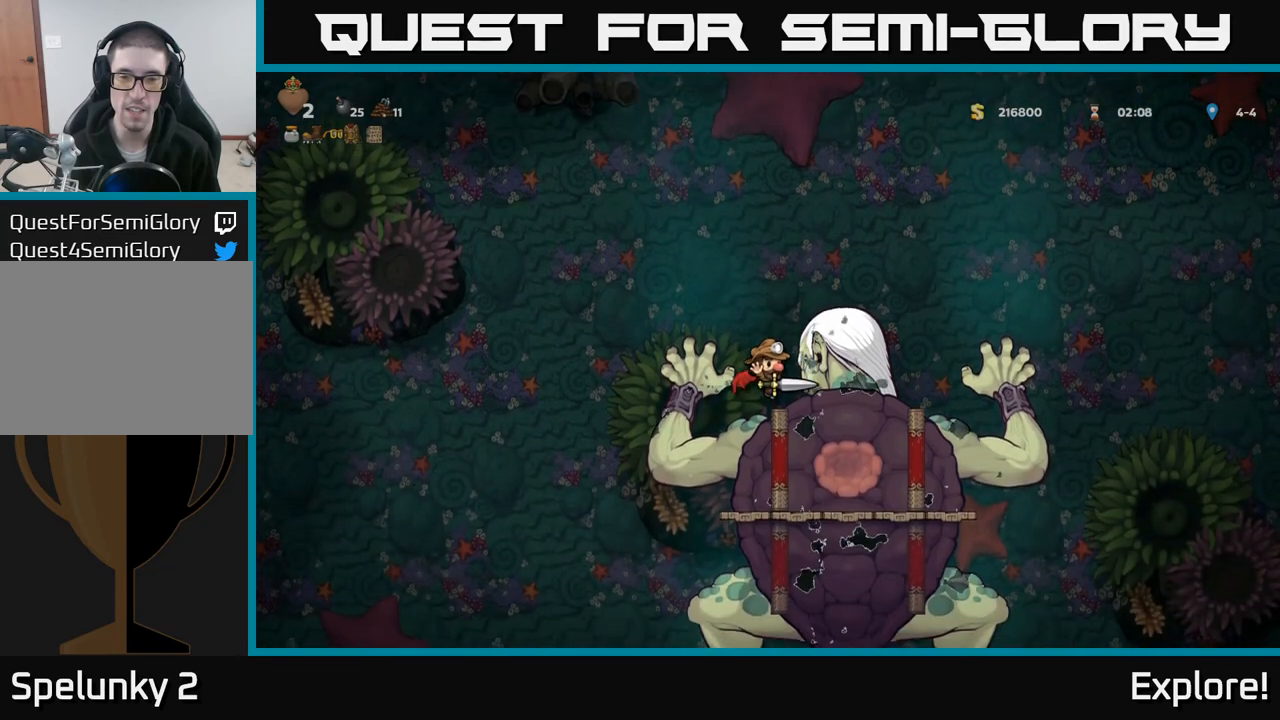
Gameplay with a controller (Xbox layout); each line is a JSON object with the inputs held at the frame after it. "events" lists button and stick changes between this image and that frame as [ms after this image, input, new state], when the widget could be followed in between.
{"buttons": ["A", "DPAD_LEFT"], "left_stick": "center", "right_stick": "center", "events": [[83, "DPAD_LEFT", "down"]]}
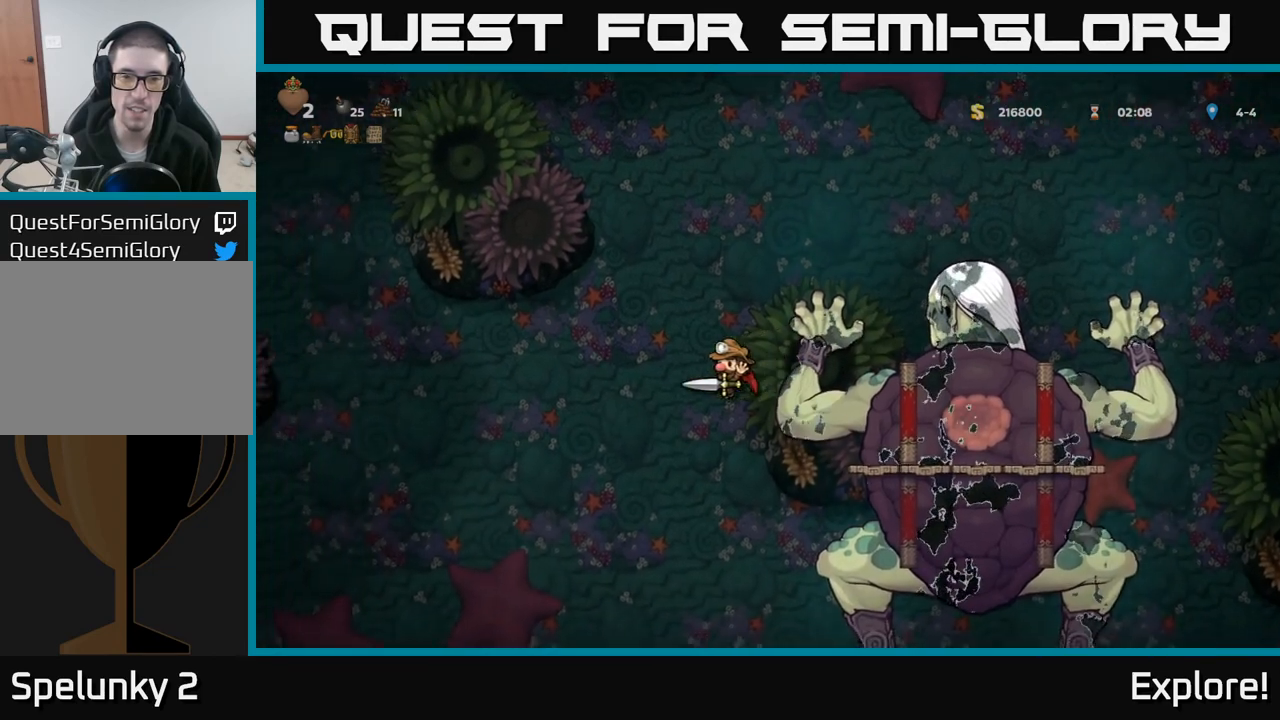
{"buttons": ["A"], "left_stick": "center", "right_stick": "center", "events": [[150, "A", "up"], [150, "DPAD_LEFT", "up"], [450, "A", "down"]]}
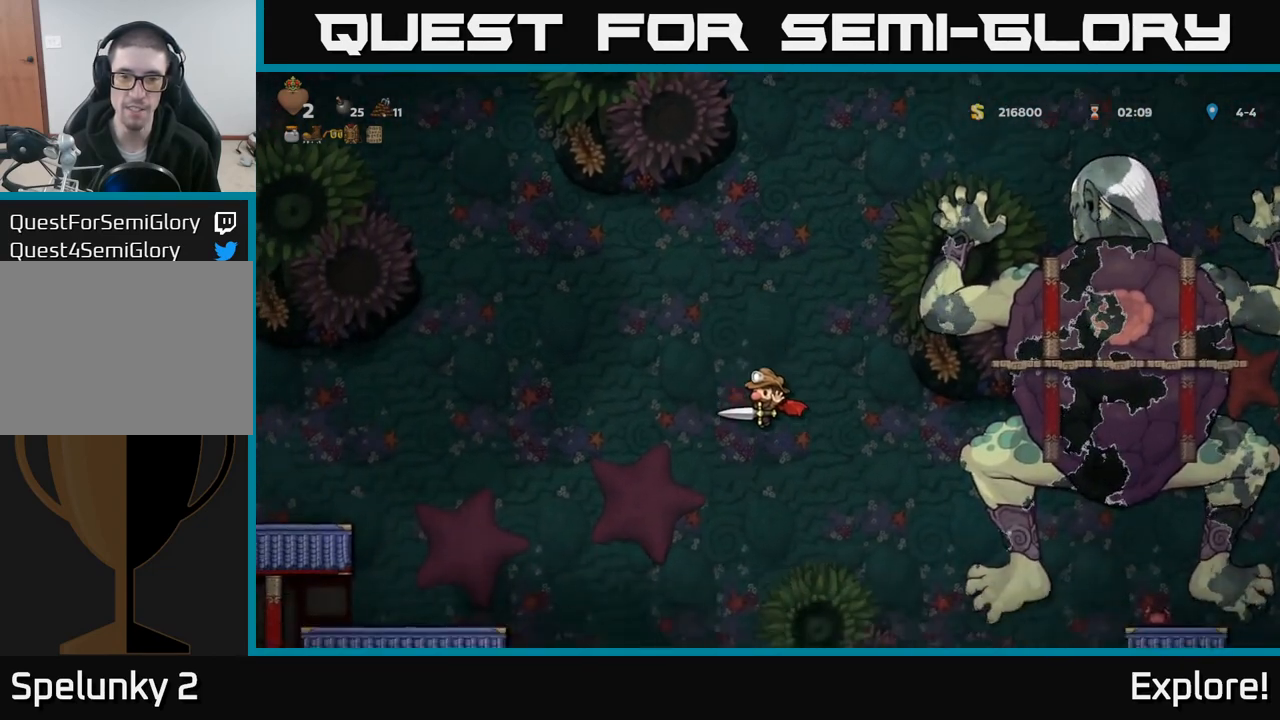
{"buttons": ["A", "DPAD_LEFT"], "left_stick": "center", "right_stick": "center", "events": [[217, "DPAD_LEFT", "down"]]}
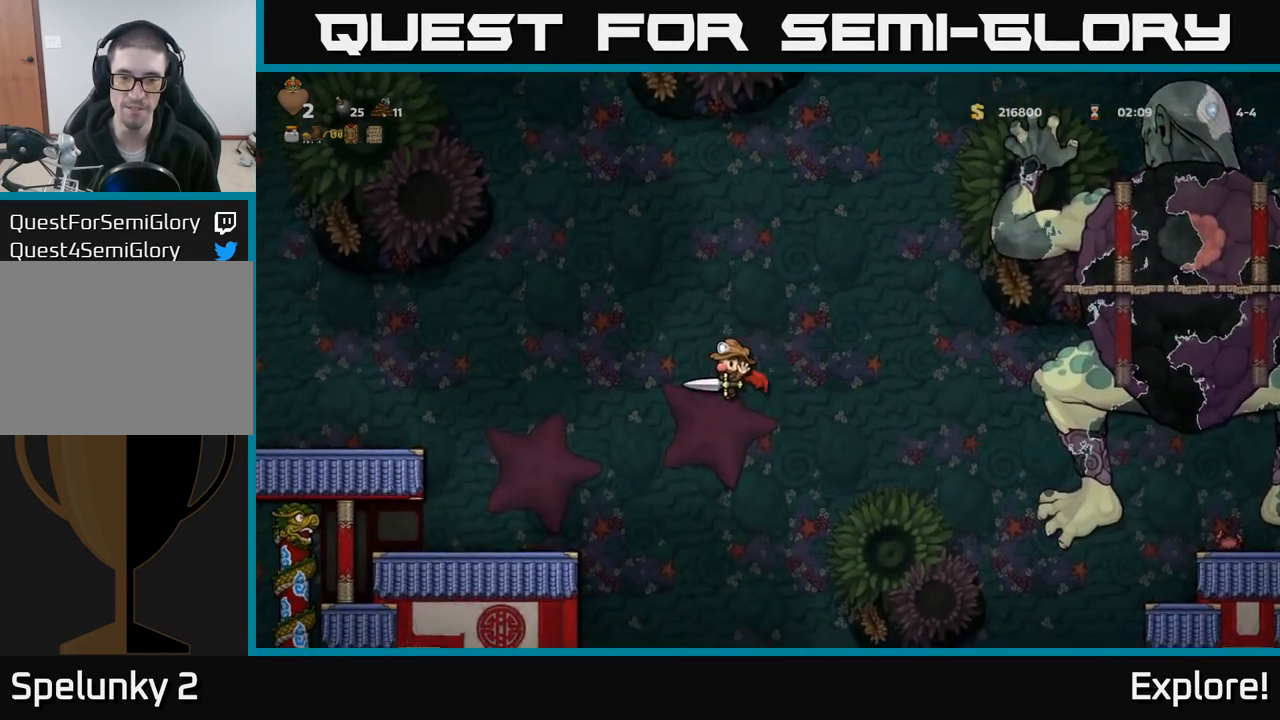
{"buttons": [], "left_stick": "center", "right_stick": "center", "events": [[250, "A", "up"], [417, "DPAD_LEFT", "up"]]}
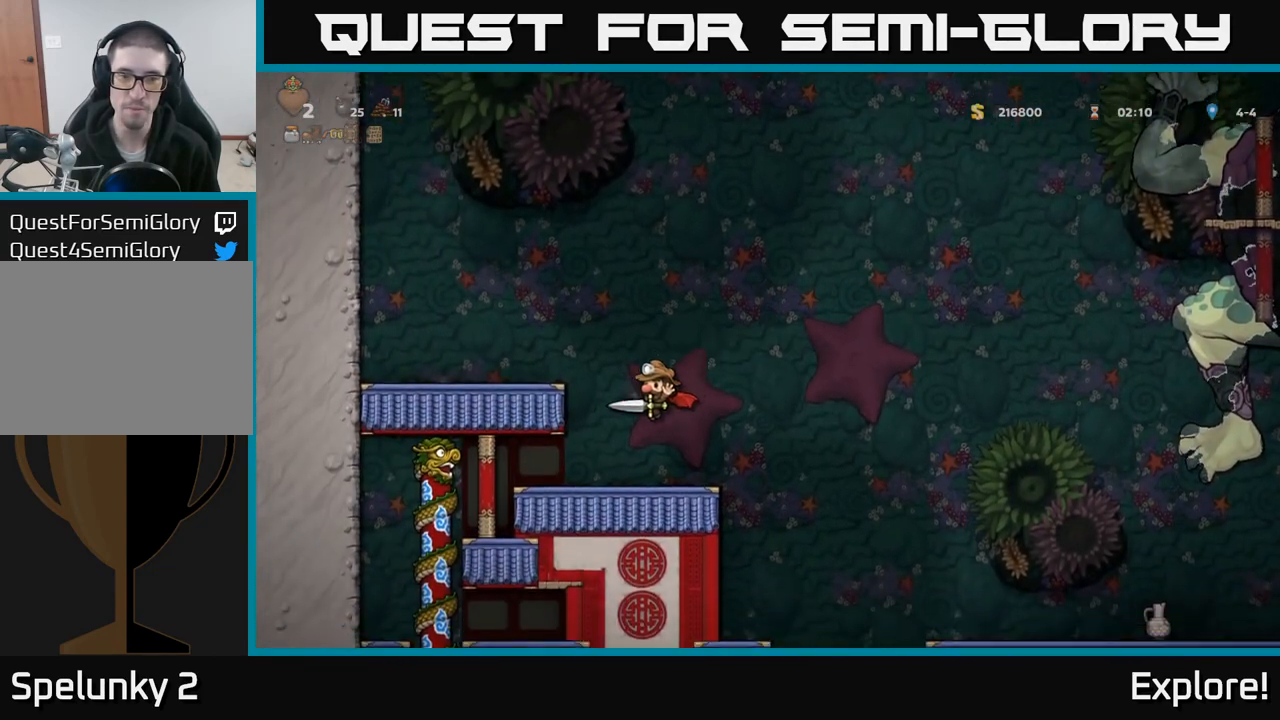
{"buttons": ["A", "DPAD_RIGHT"], "left_stick": "center", "right_stick": "center", "events": [[183, "DPAD_RIGHT", "down"], [350, "A", "down"]]}
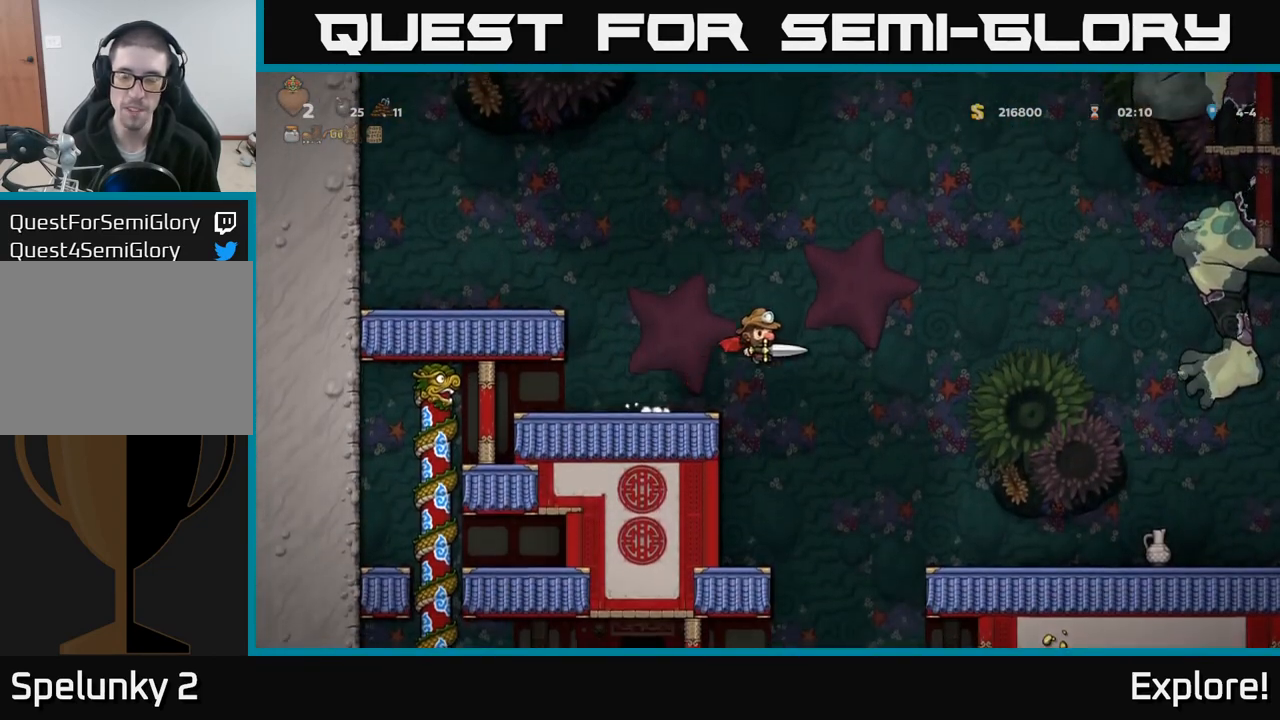
{"buttons": ["A", "DPAD_RIGHT"], "left_stick": "center", "right_stick": "center", "events": [[33, "A", "up"], [117, "A", "down"]]}
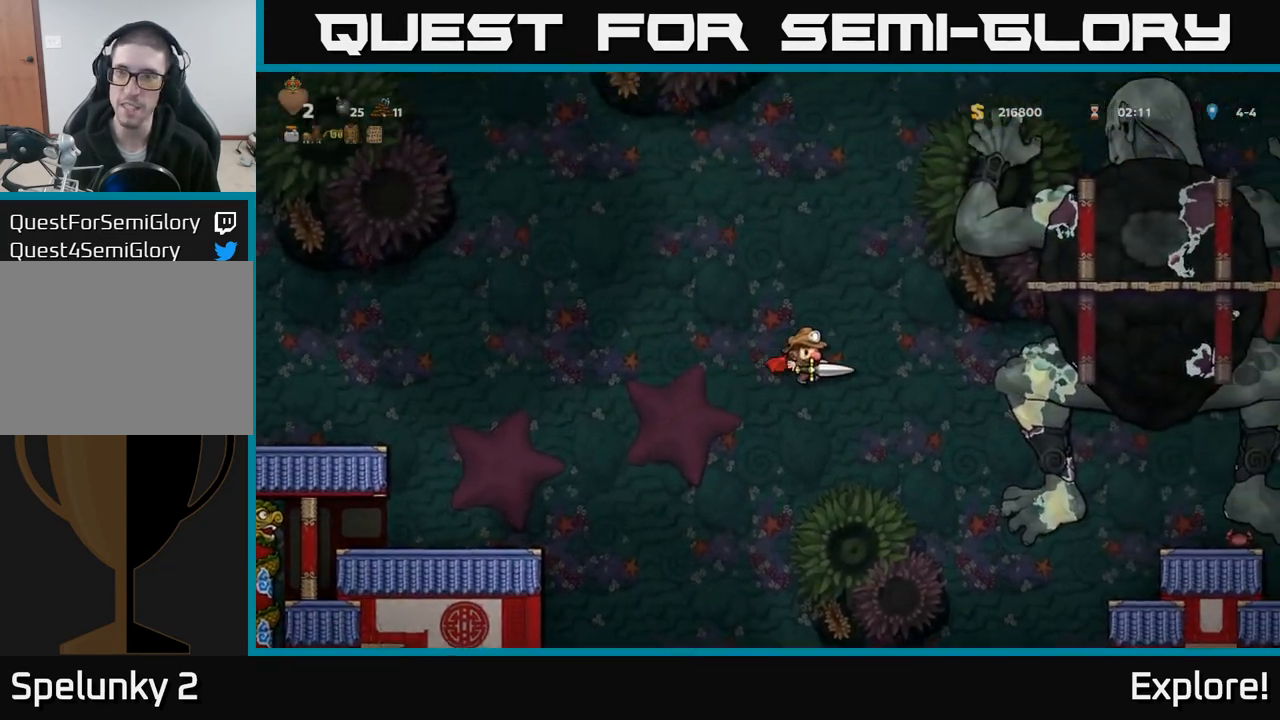
{"buttons": ["A", "DPAD_RIGHT"], "left_stick": "center", "right_stick": "center", "events": []}
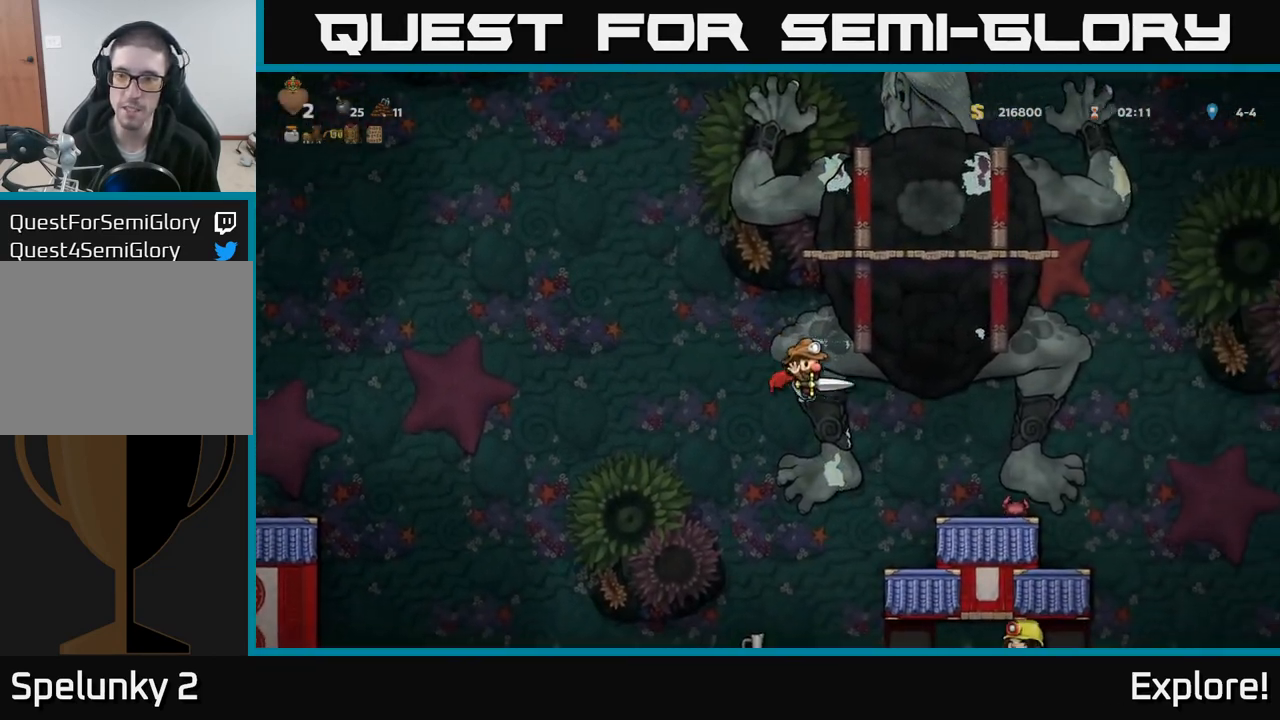
{"buttons": ["A", "DPAD_RIGHT"], "left_stick": "center", "right_stick": "center", "events": [[167, "DPAD_RIGHT", "up"], [267, "DPAD_LEFT", "down"], [400, "DPAD_LEFT", "up"], [467, "DPAD_RIGHT", "down"]]}
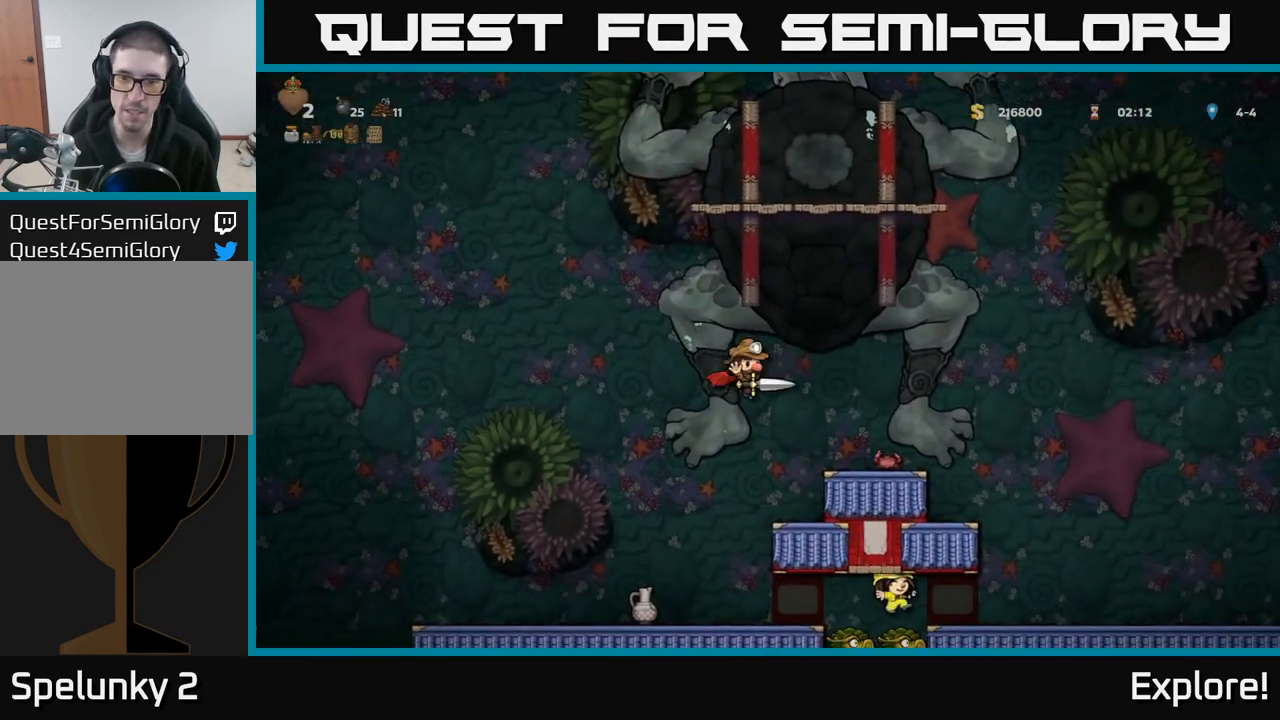
{"buttons": [], "left_stick": "center", "right_stick": "center", "events": [[183, "DPAD_RIGHT", "up"], [217, "A", "up"]]}
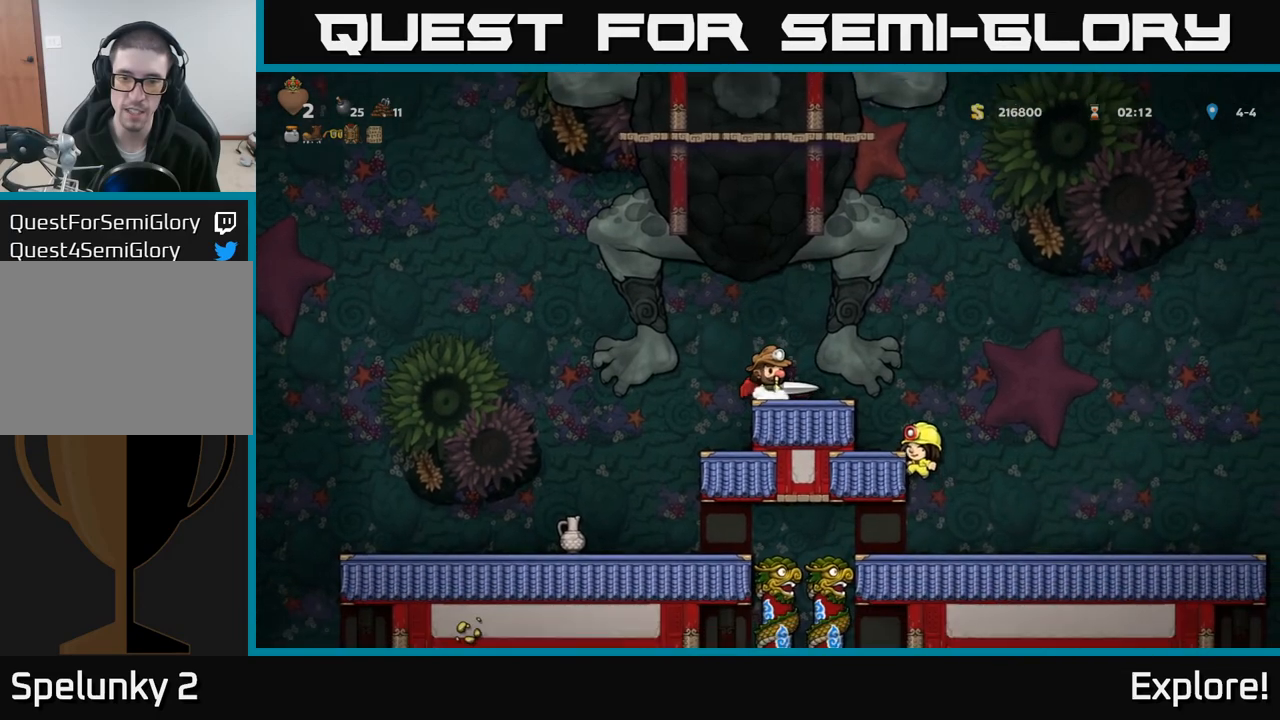
{"buttons": [], "left_stick": "center", "right_stick": "center", "events": [[283, "A", "down"], [467, "A", "up"]]}
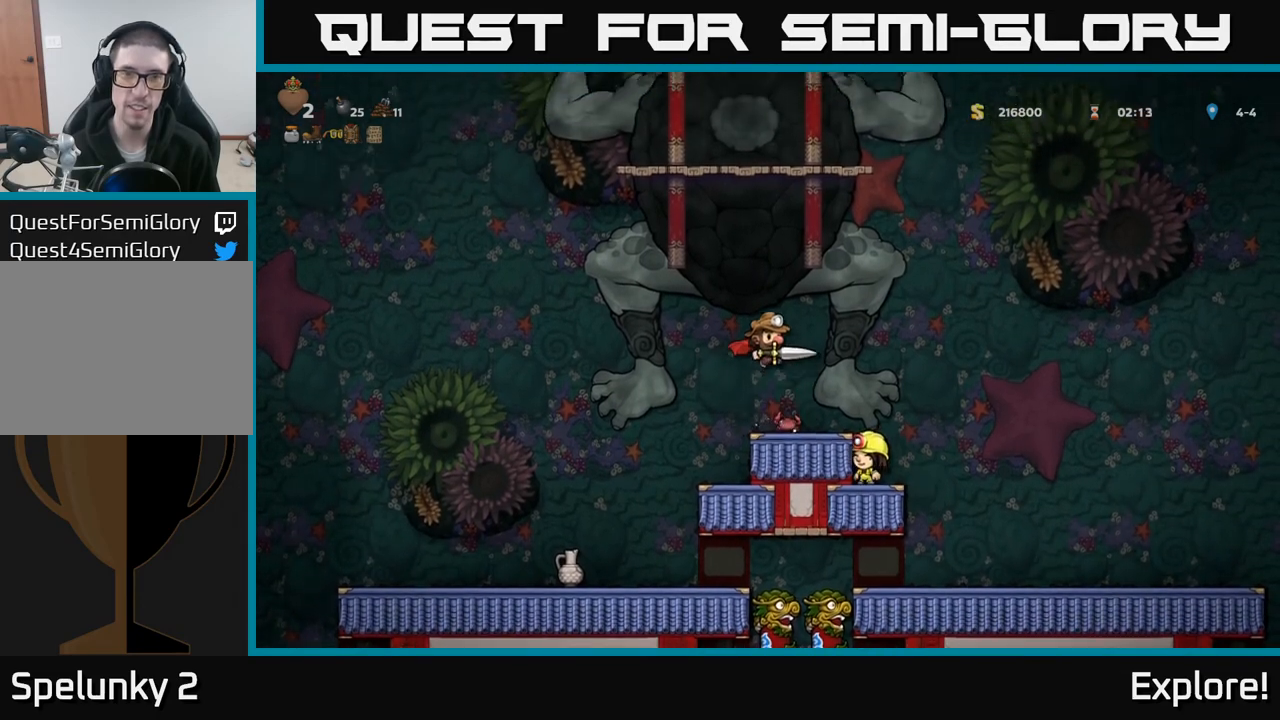
{"buttons": ["A"], "left_stick": "center", "right_stick": "center", "events": [[17, "A", "down"]]}
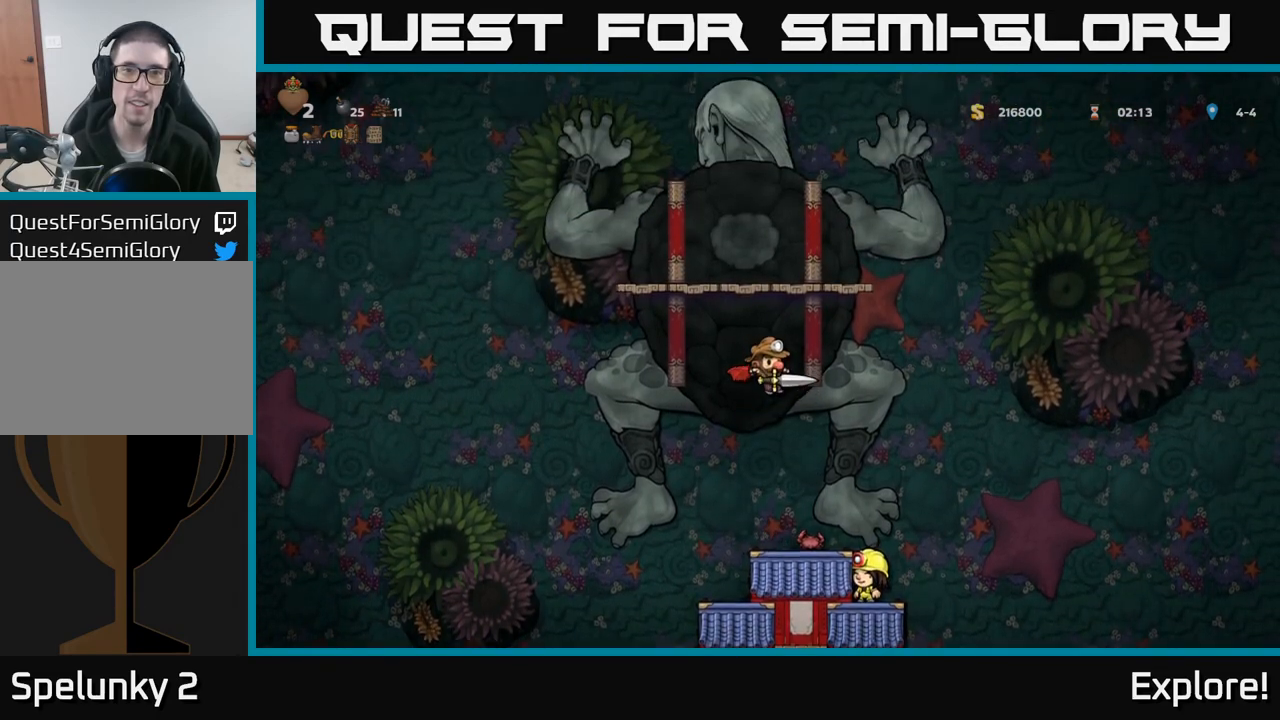
{"buttons": ["DPAD_LEFT"], "left_stick": "center", "right_stick": "center", "events": [[217, "A", "up"], [217, "DPAD_RIGHT", "down"], [300, "DPAD_RIGHT", "up"], [483, "DPAD_LEFT", "down"]]}
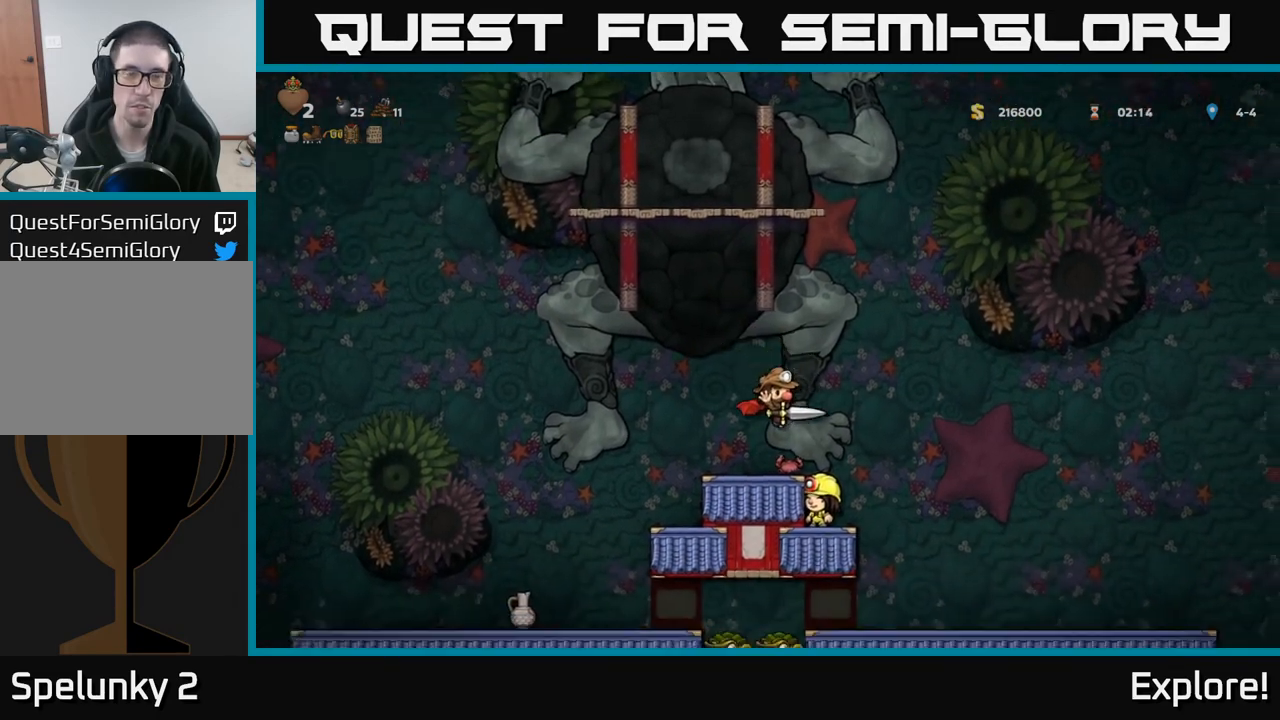
{"buttons": ["DPAD_LEFT"], "left_stick": "center", "right_stick": "center", "events": [[150, "A", "down"], [267, "A", "up"]]}
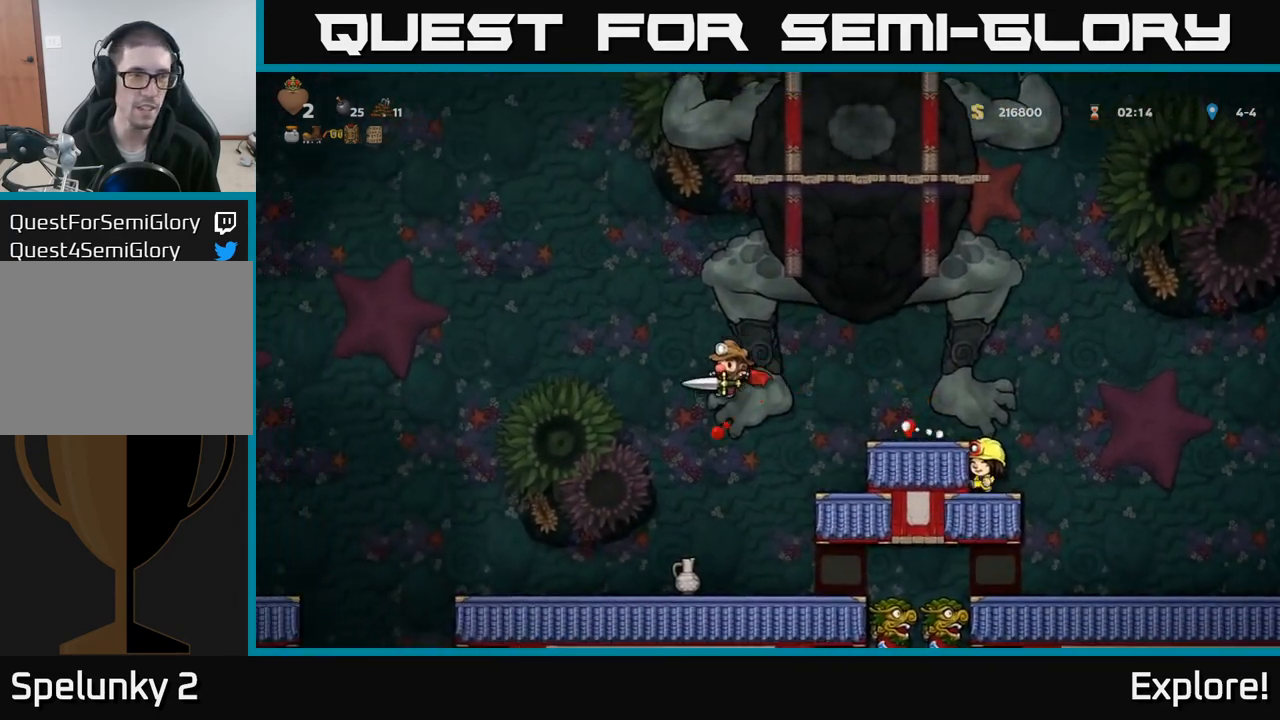
{"buttons": ["DPAD_LEFT"], "left_stick": "center", "right_stick": "center", "events": [[50, "DPAD_LEFT", "up"], [267, "DPAD_LEFT", "down"]]}
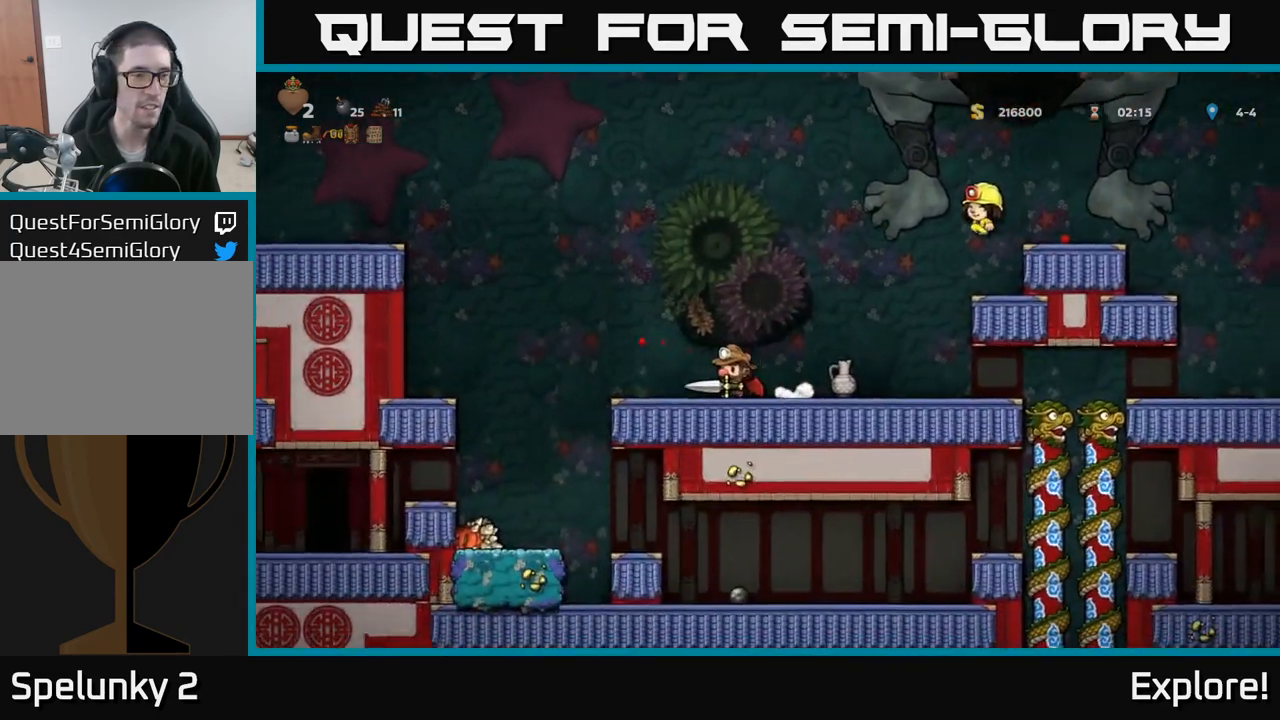
{"buttons": ["DPAD_LEFT"], "left_stick": "center", "right_stick": "center", "events": [[183, "A", "down"], [350, "A", "up"]]}
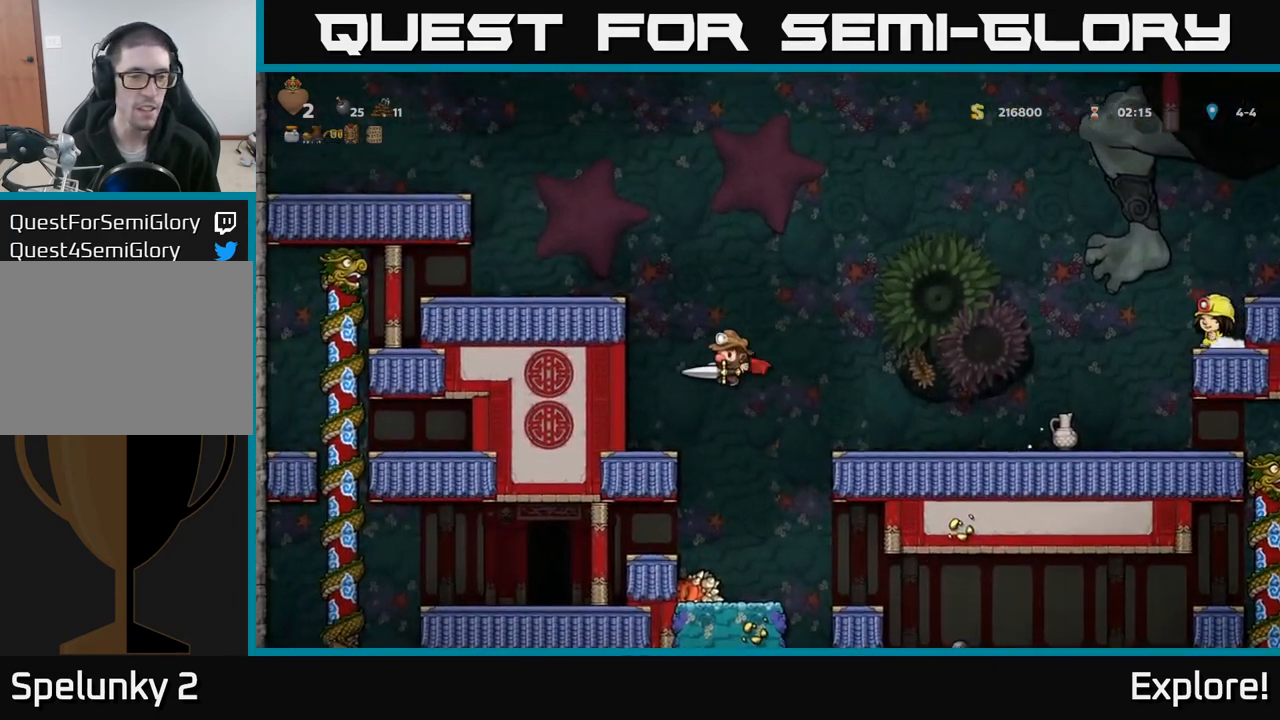
{"buttons": ["SELECT"], "left_stick": "center", "right_stick": "center", "events": [[67, "DPAD_LEFT", "up"], [400, "SELECT", "down"]]}
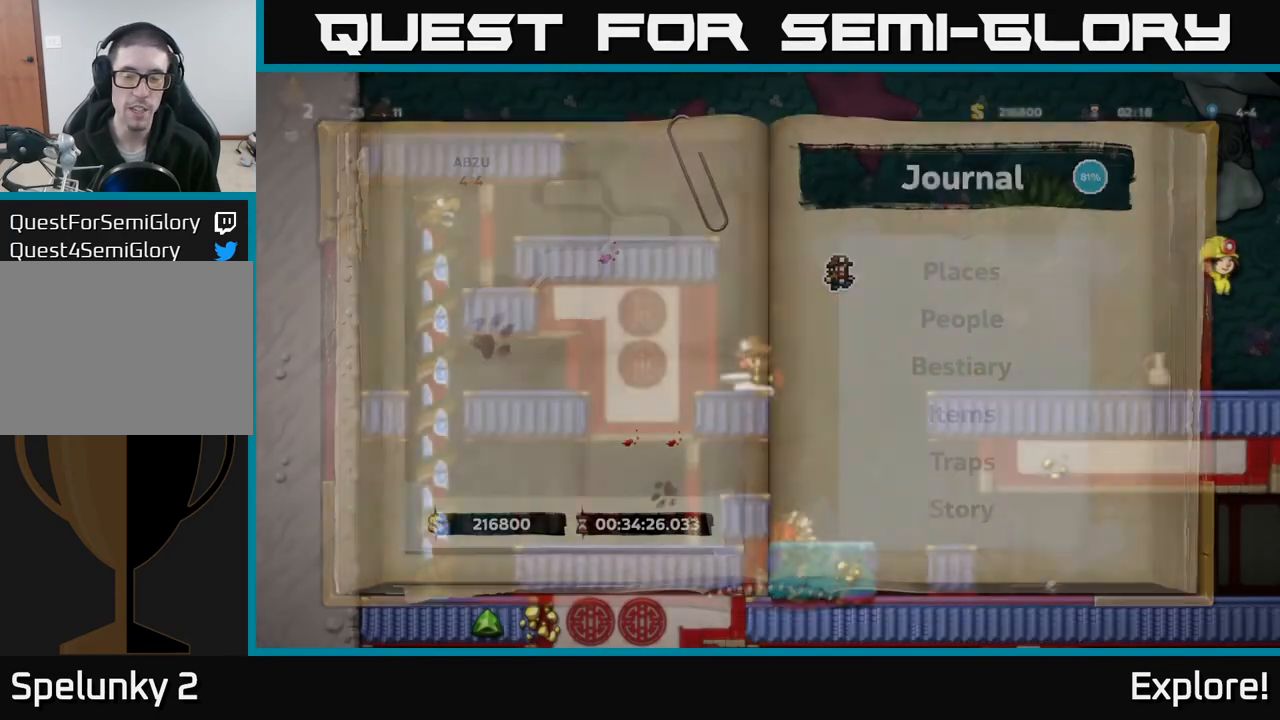
{"buttons": [], "left_stick": "center", "right_stick": "center", "events": [[50, "SELECT", "up"]]}
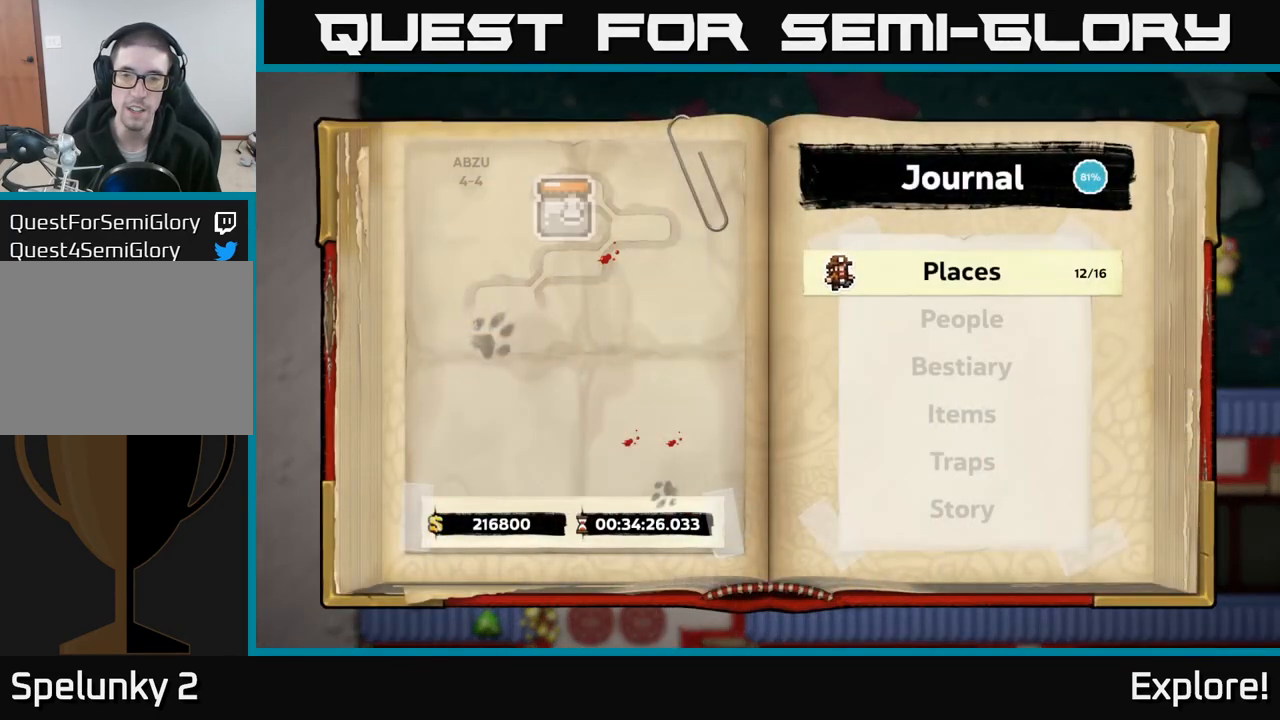
{"buttons": ["DPAD_DOWN"], "left_stick": "center", "right_stick": "center", "events": [[167, "DPAD_DOWN", "down"], [267, "DPAD_DOWN", "up"], [433, "DPAD_DOWN", "down"]]}
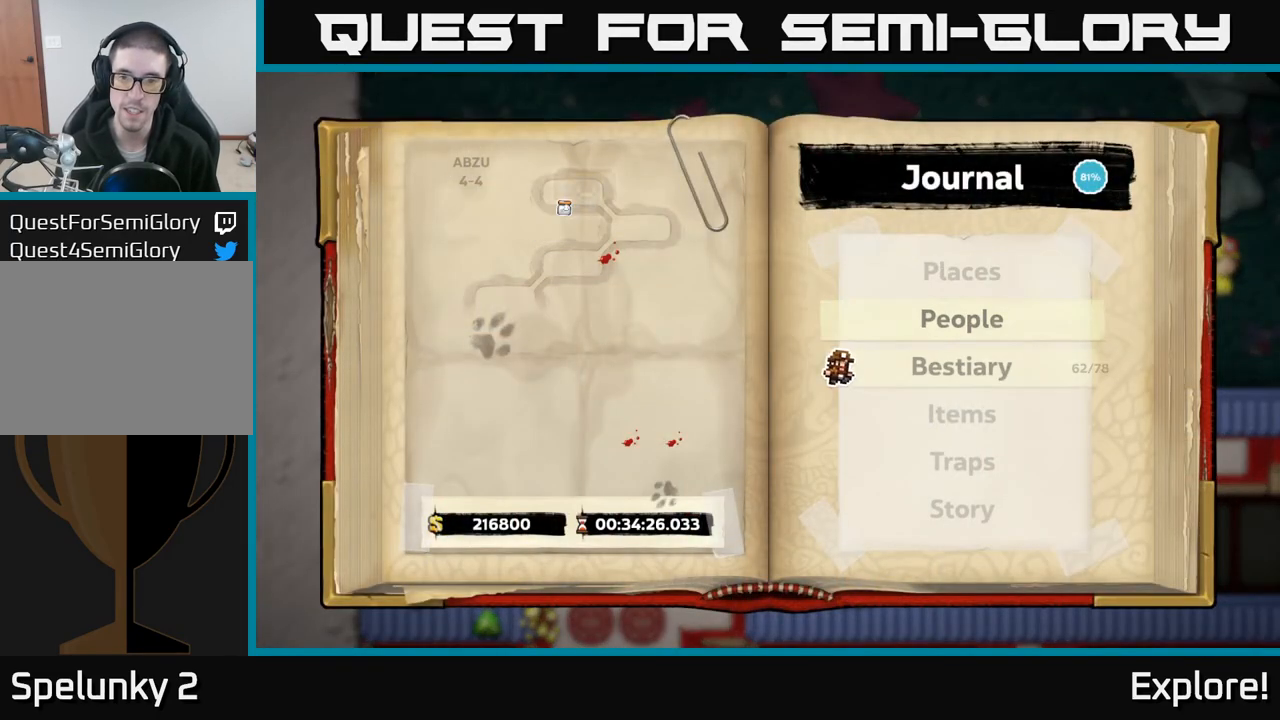
{"buttons": [], "left_stick": "center", "right_stick": "center", "events": [[17, "DPAD_DOWN", "up"], [100, "DPAD_DOWN", "down"], [183, "DPAD_DOWN", "up"], [300, "A", "down"], [433, "A", "up"]]}
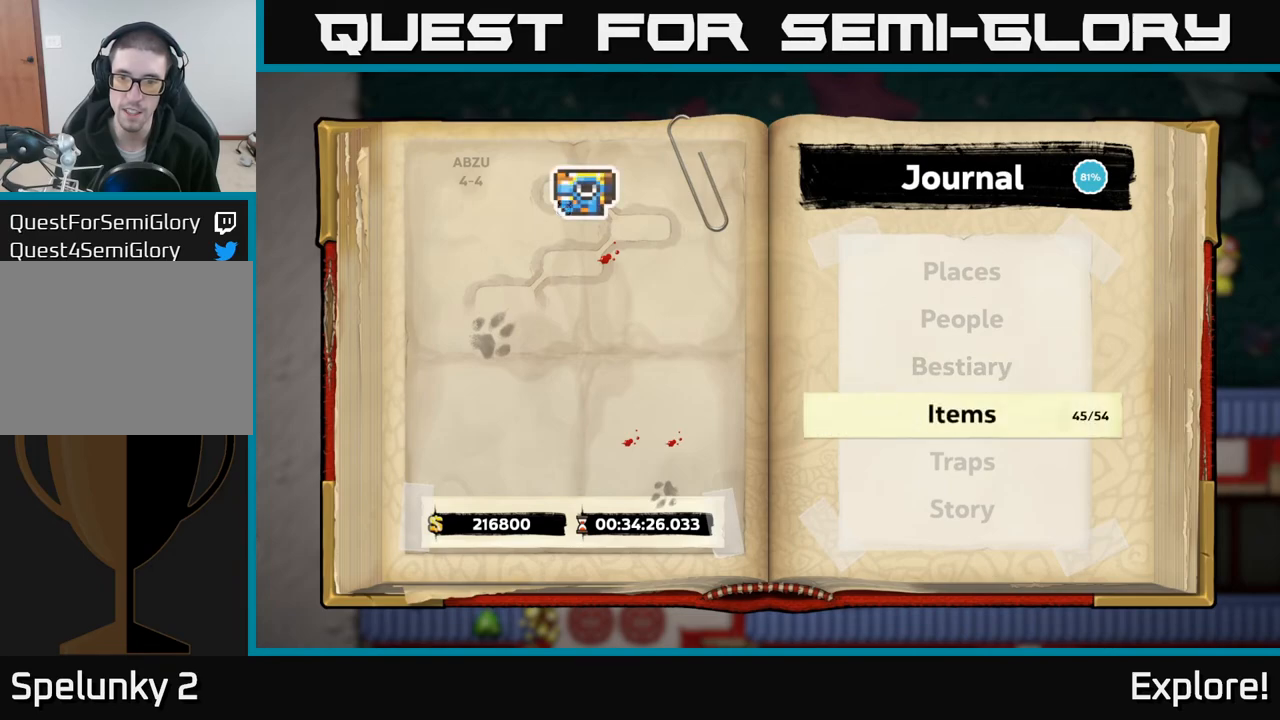
{"buttons": [], "left_stick": "center", "right_stick": "center", "events": []}
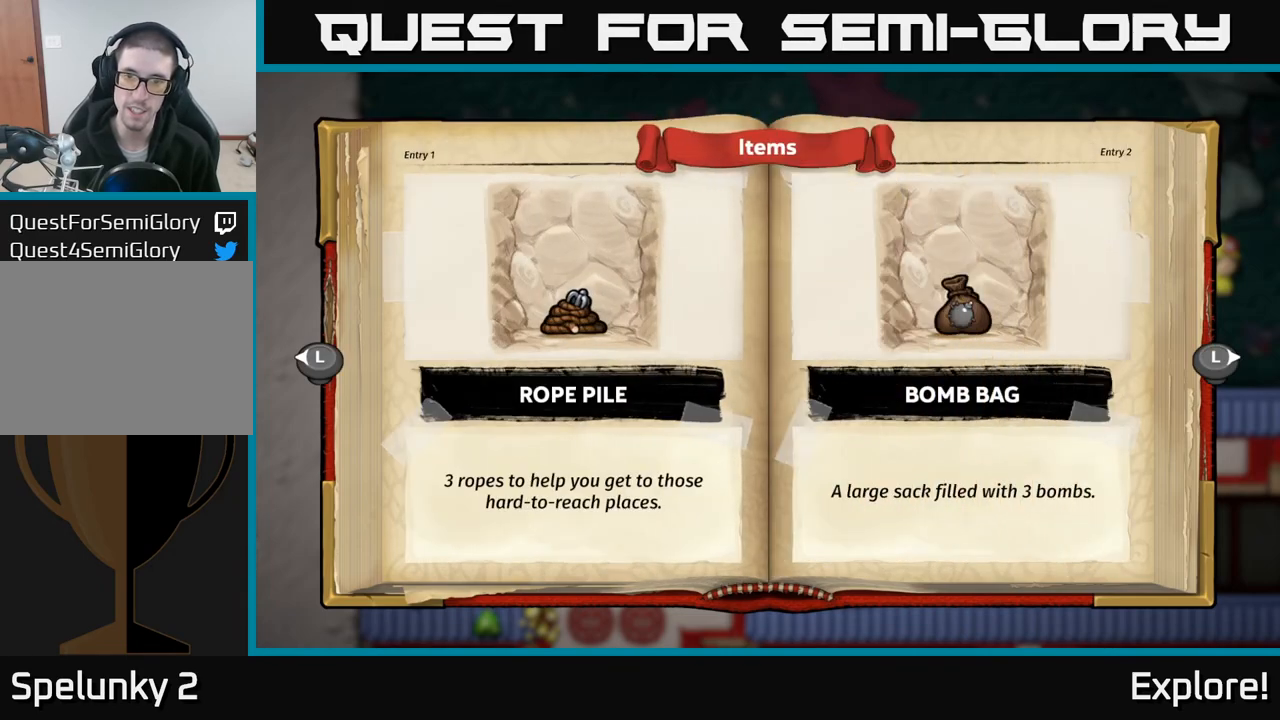
{"buttons": [], "left_stick": "center", "right_stick": "center", "events": [[400, "DPAD_RIGHT", "down"], [467, "DPAD_RIGHT", "up"]]}
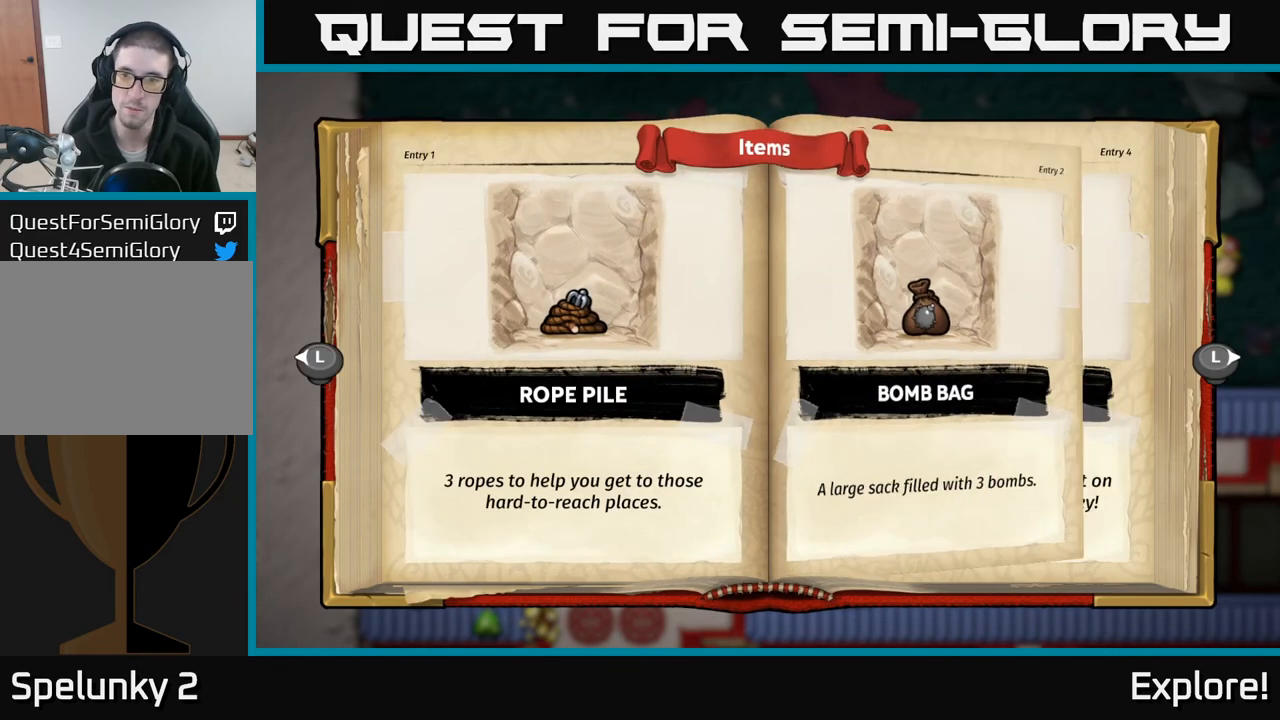
{"buttons": [], "left_stick": "center", "right_stick": "center", "events": [[183, "DPAD_RIGHT", "down"], [250, "DPAD_RIGHT", "up"]]}
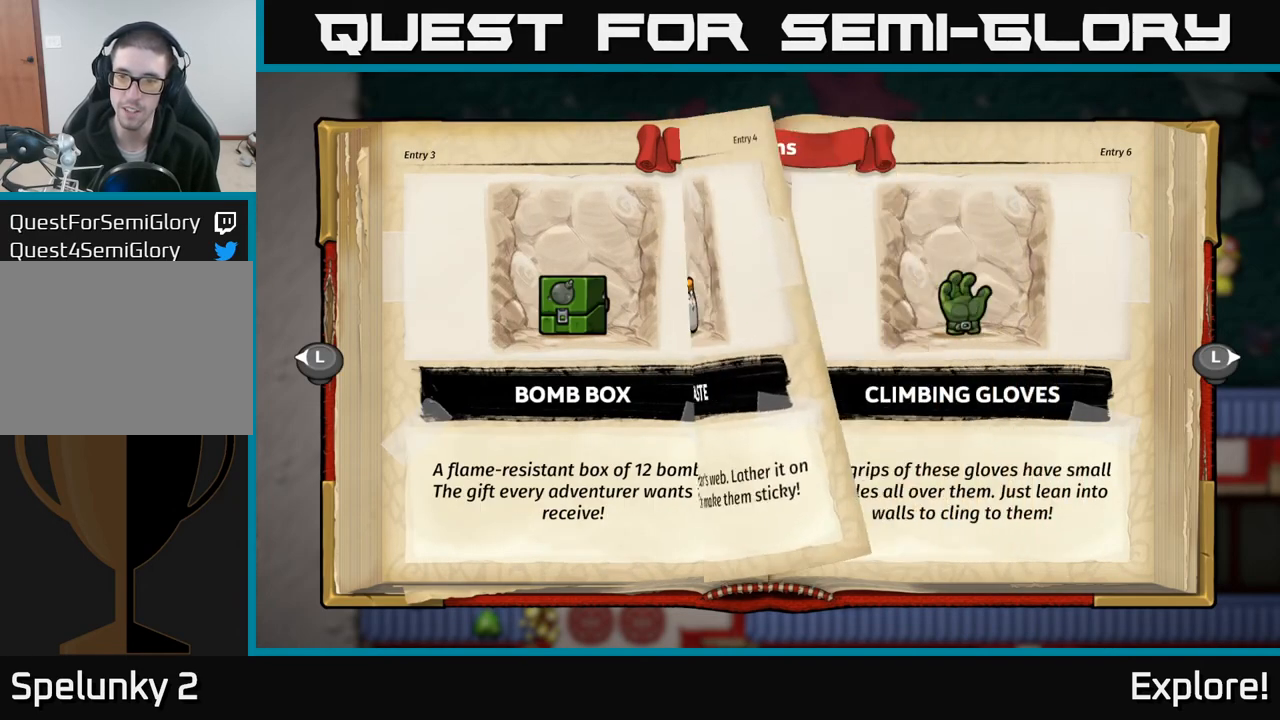
{"buttons": [], "left_stick": "center", "right_stick": "center", "events": []}
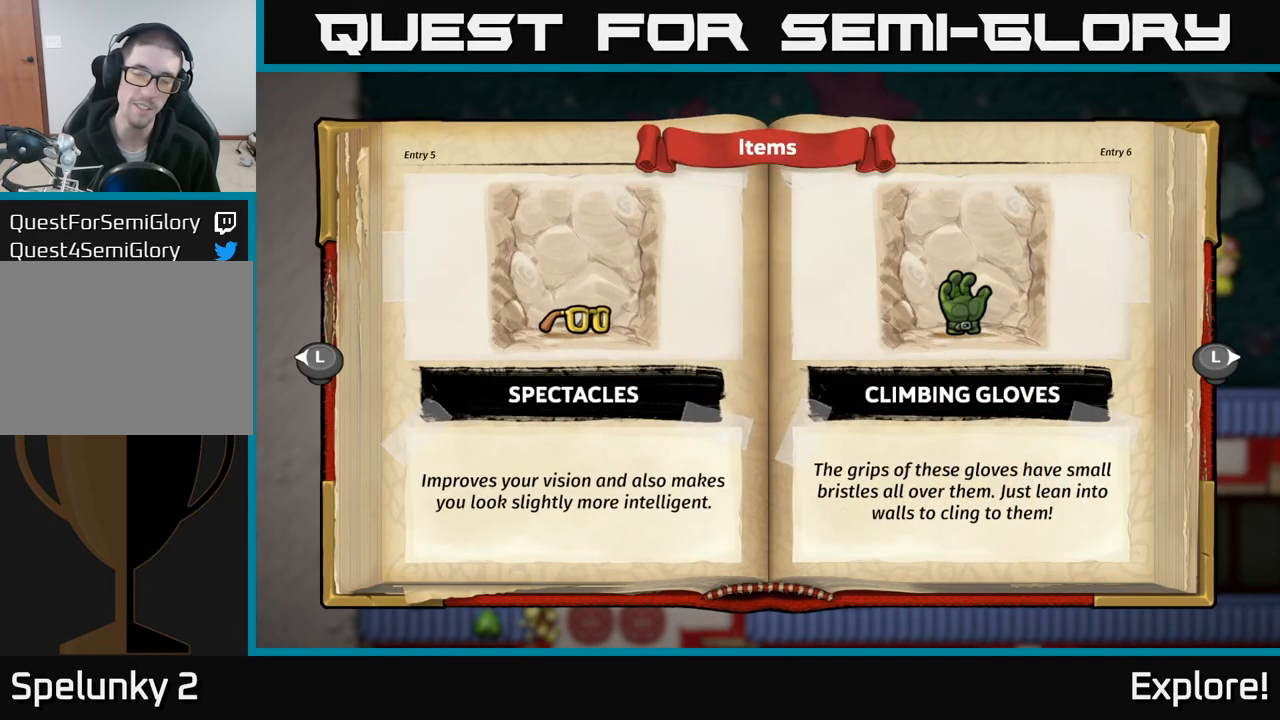
{"buttons": [], "left_stick": "center", "right_stick": "center", "events": [[50, "DPAD_RIGHT", "down"], [133, "DPAD_RIGHT", "up"], [300, "DPAD_RIGHT", "down"], [400, "DPAD_RIGHT", "up"]]}
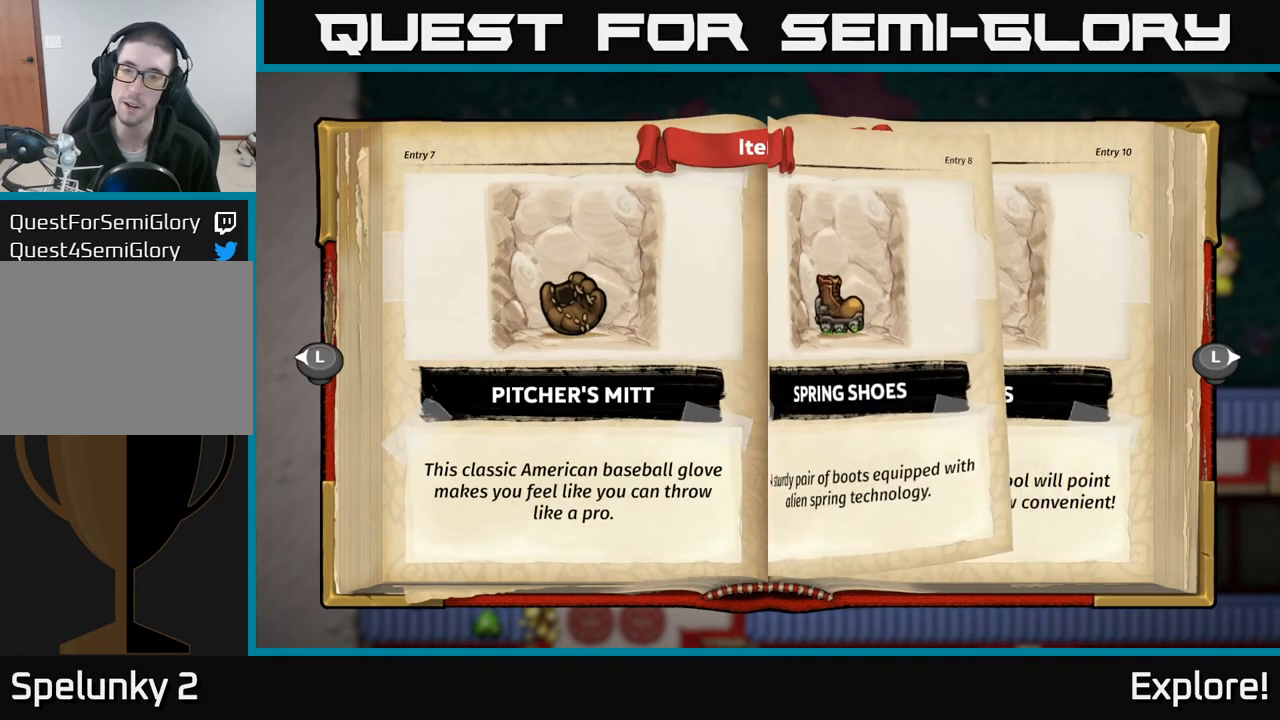
{"buttons": [], "left_stick": "center", "right_stick": "center", "events": [[50, "DPAD_RIGHT", "down"], [183, "DPAD_RIGHT", "up"], [367, "DPAD_RIGHT", "down"], [467, "DPAD_RIGHT", "up"]]}
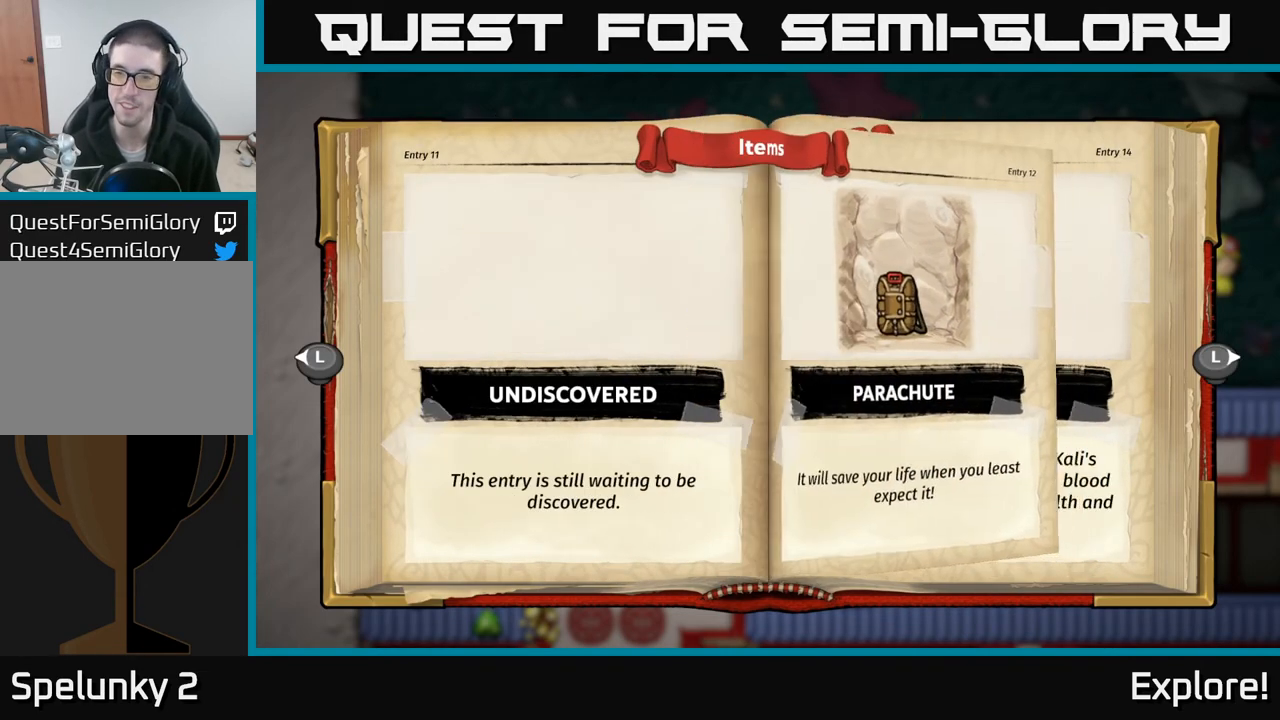
{"buttons": [], "left_stick": "center", "right_stick": "center", "events": [[50, "DPAD_RIGHT", "down"], [150, "DPAD_RIGHT", "up"], [233, "DPAD_RIGHT", "down"], [350, "DPAD_RIGHT", "up"]]}
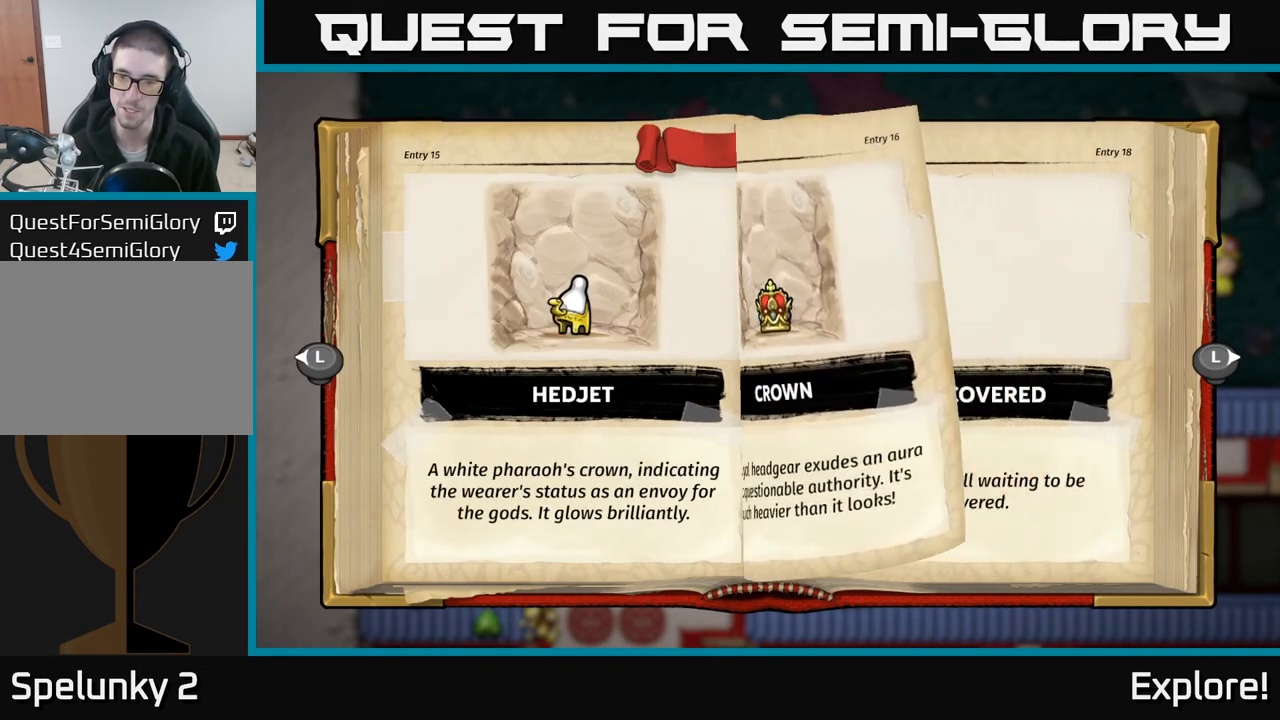
{"buttons": [], "left_stick": "center", "right_stick": "center", "events": [[250, "DPAD_RIGHT", "down"], [383, "DPAD_RIGHT", "up"]]}
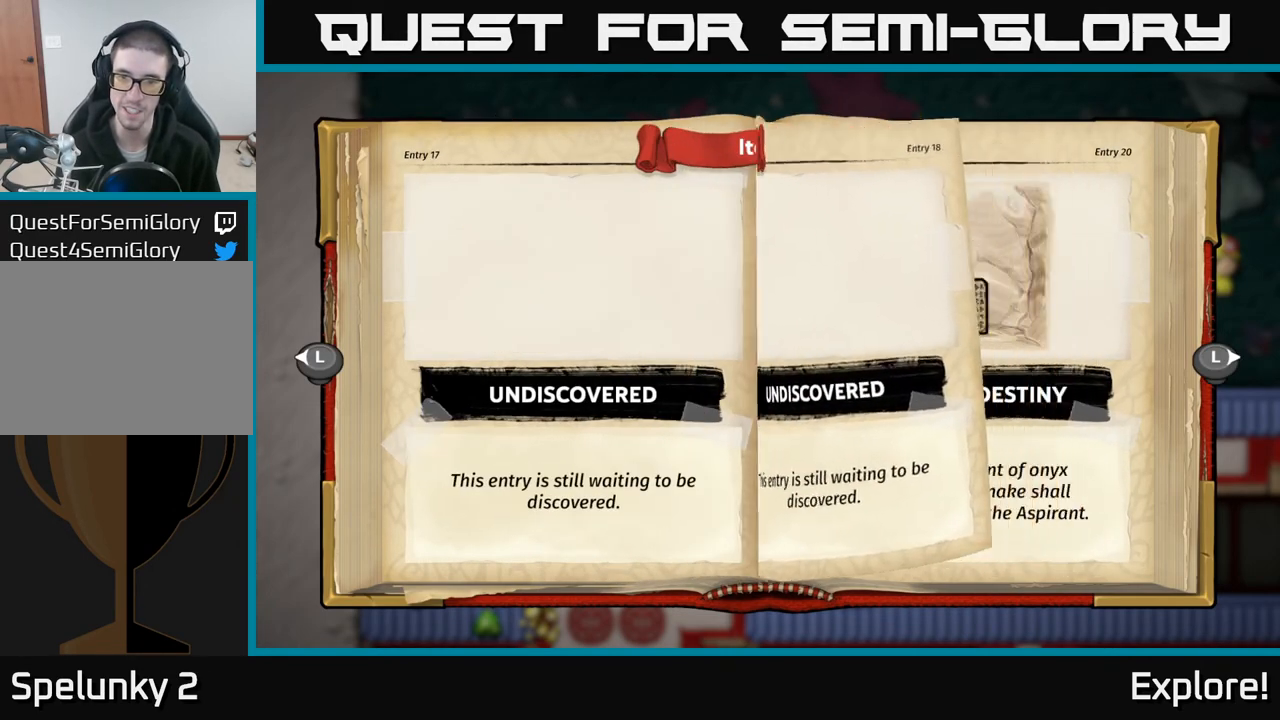
{"buttons": [], "left_stick": "center", "right_stick": "center", "events": [[217, "DPAD_RIGHT", "down"], [300, "DPAD_RIGHT", "up"]]}
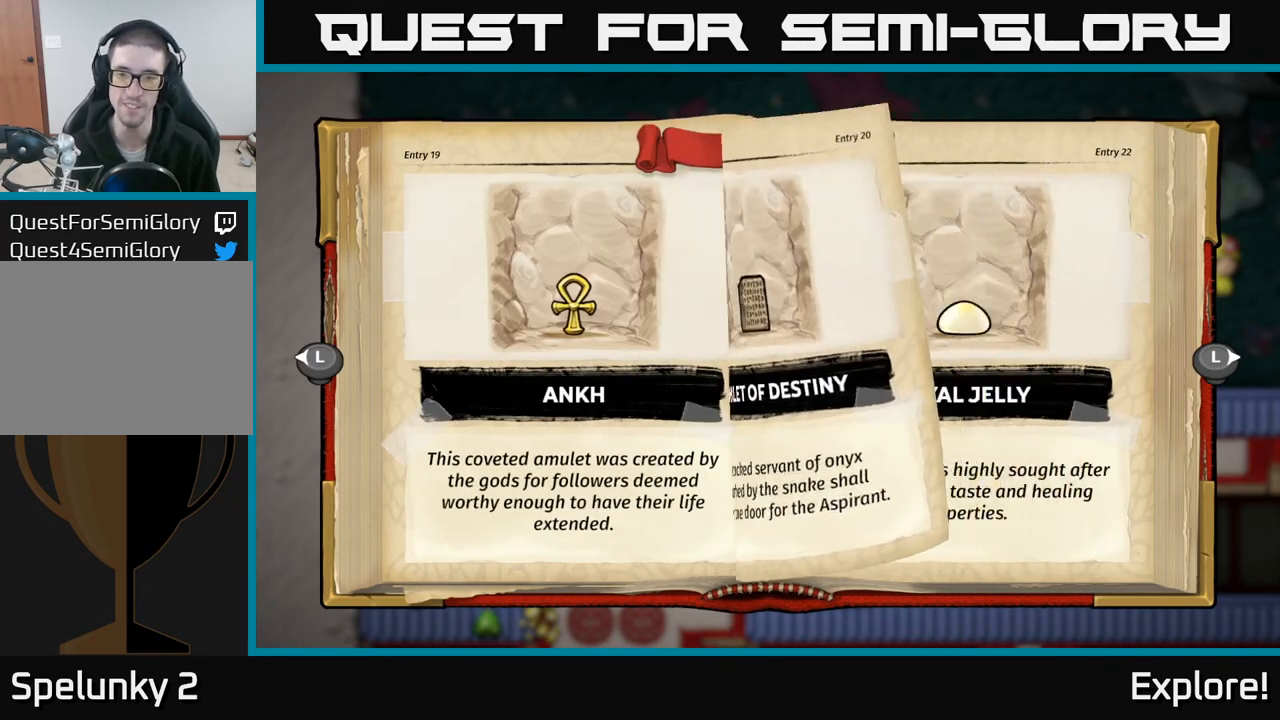
{"buttons": [], "left_stick": "center", "right_stick": "center", "events": [[150, "DPAD_LEFT", "down"], [283, "DPAD_LEFT", "up"]]}